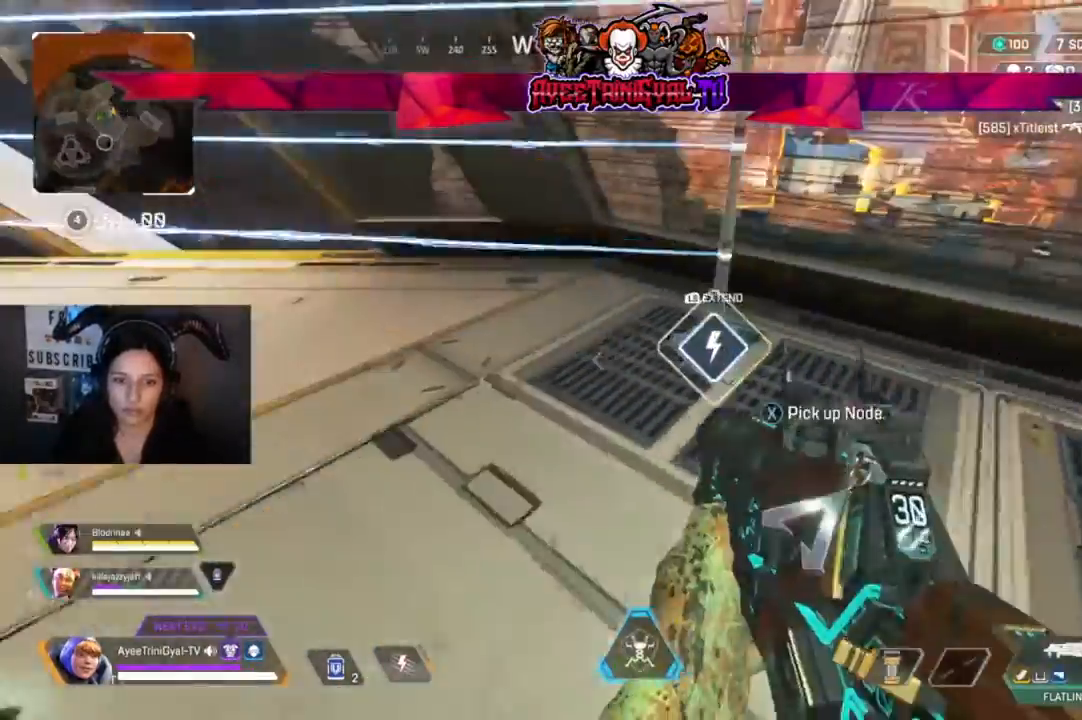
Gameplay with a controller (Xbox layout); each line is a JSON object with the inputs held at the frame after it (dt_ms = milliseconds from this image to that frame). "events" lists button and stick changes between this image and that frame as [ms after this image, input, new state], when the widget could be followed in between.
{"dt_ms": 500, "buttons": [], "left_stick": "up-right", "right_stick": "right", "events": [[33, "L1", "down"], [33, "right_stick", "right"], [67, "left_stick", "right"], [200, "L1", "up"], [500, "left_stick", "up-right"]]}
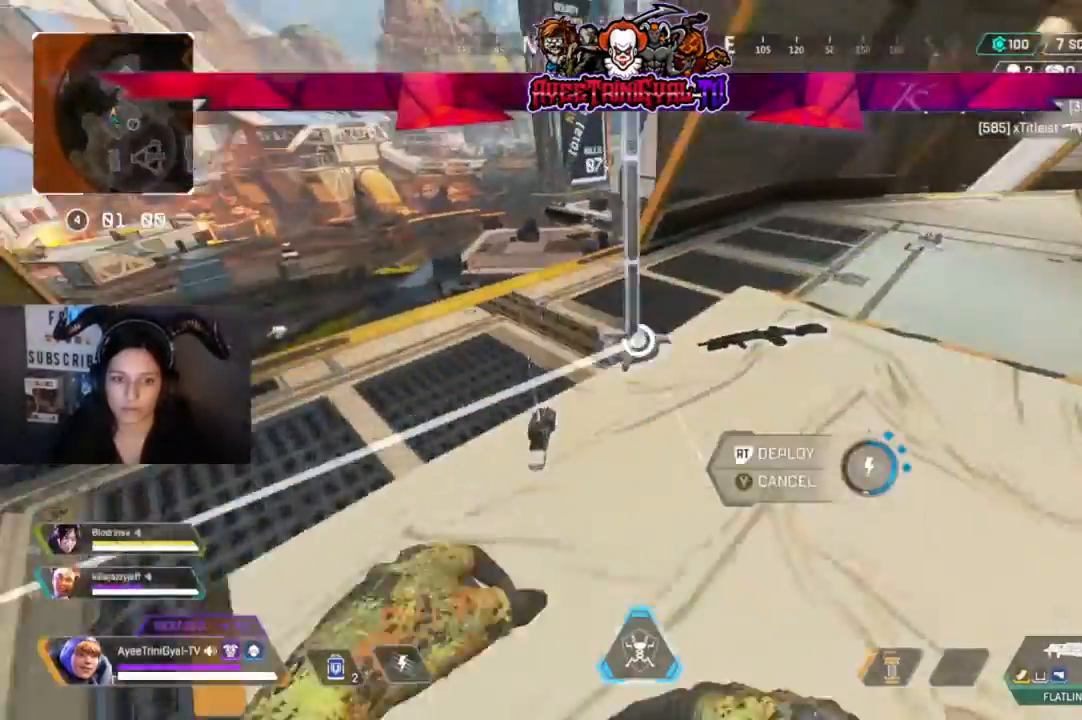
{"dt_ms": 500, "buttons": [], "left_stick": "up", "right_stick": "right", "events": [[233, "left_stick", "up"]]}
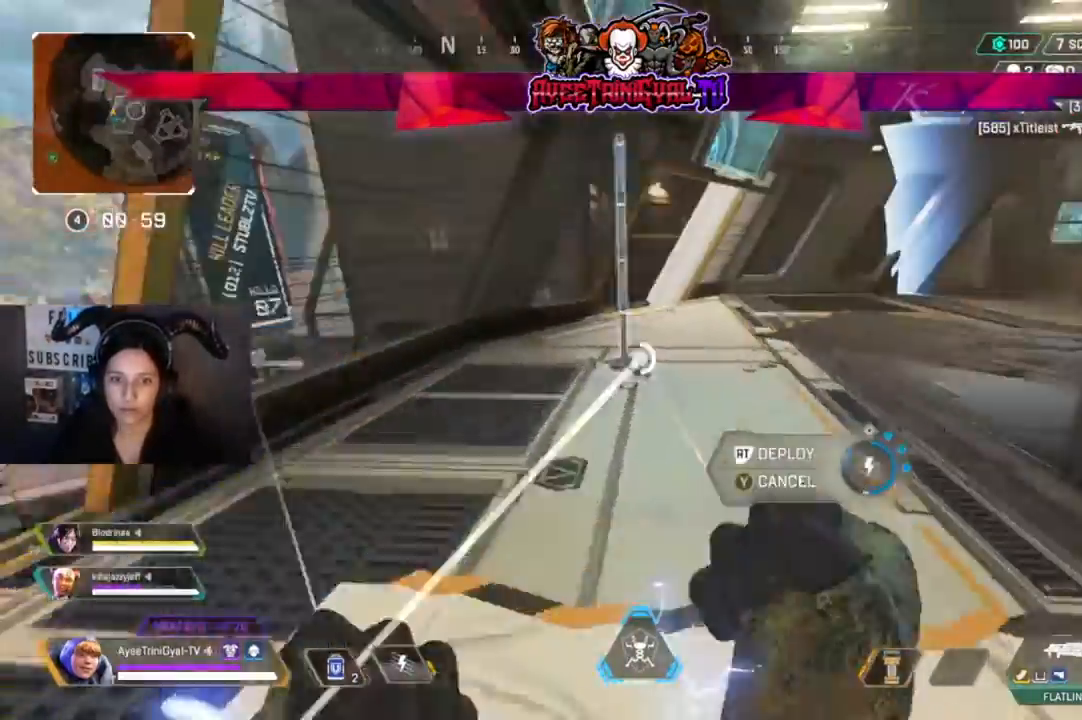
{"dt_ms": 500, "buttons": [], "left_stick": "up", "right_stick": "center", "events": [[67, "right_stick", "center"]]}
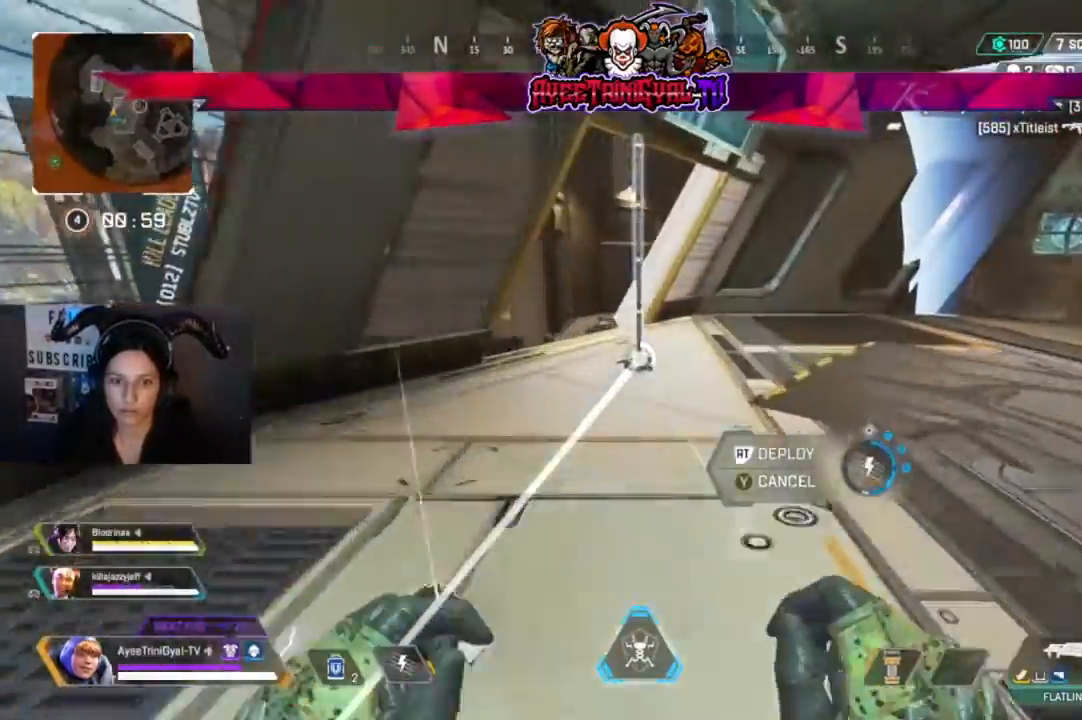
{"dt_ms": 500, "buttons": [], "left_stick": "up", "right_stick": "center", "events": []}
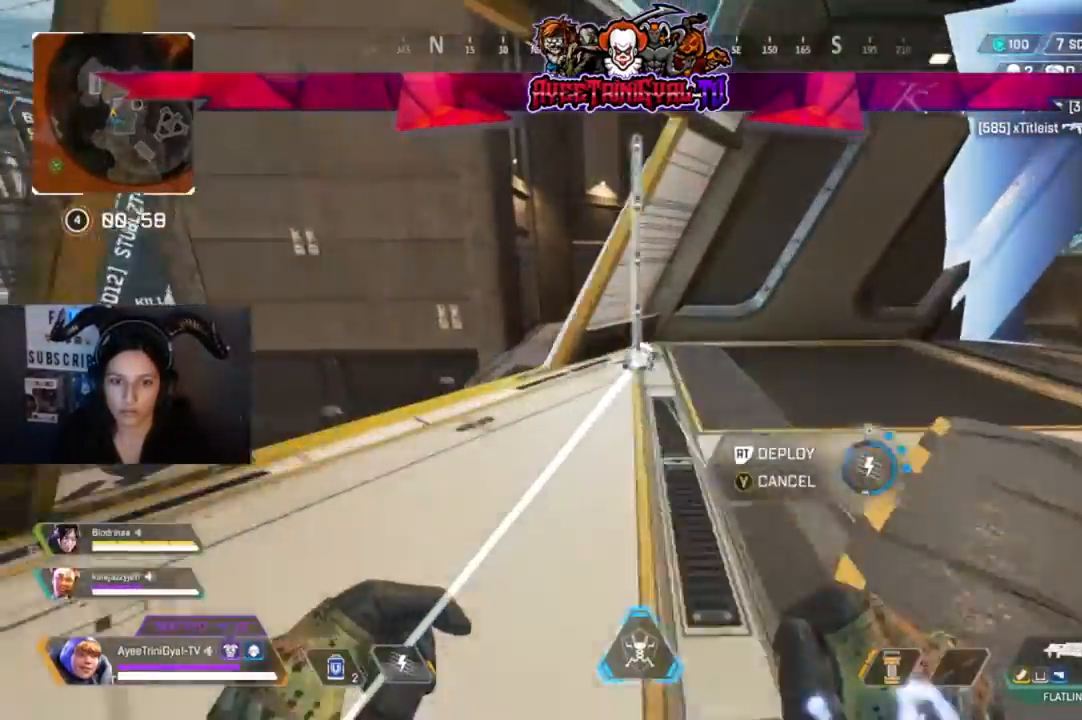
{"dt_ms": 500, "buttons": [], "left_stick": "down-right", "right_stick": "center", "events": [[100, "R2", "down"], [233, "R2", "up"], [300, "left_stick", "up-left"], [333, "Y", "down"], [400, "Y", "up"], [400, "left_stick", "down-right"]]}
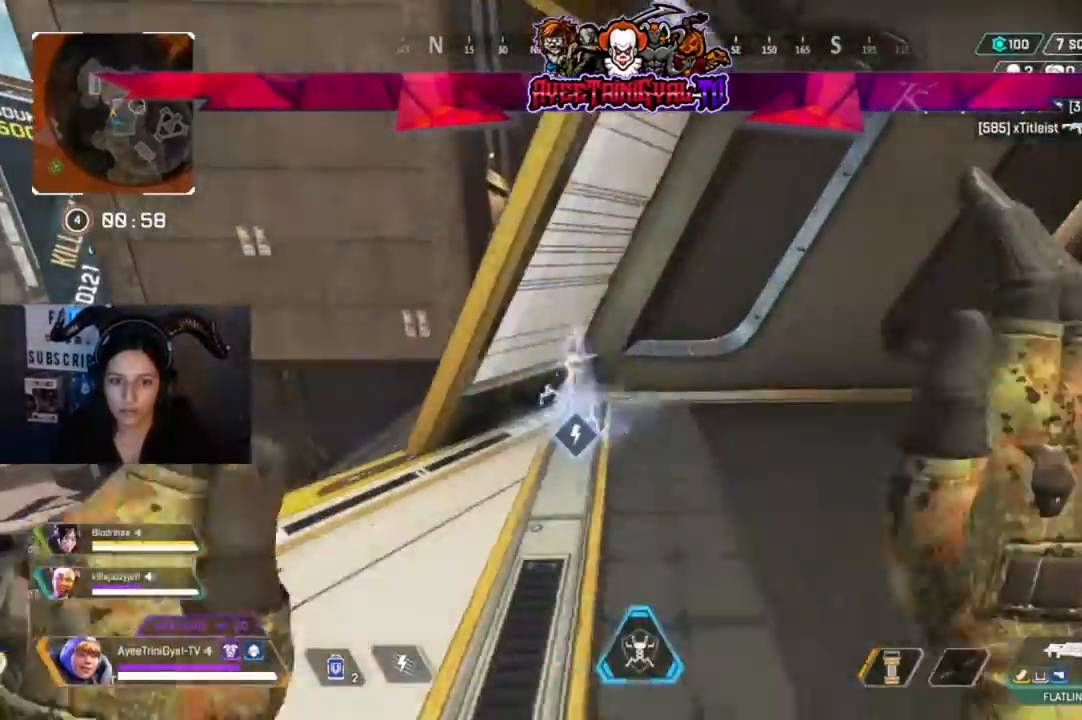
{"dt_ms": 500, "buttons": [], "left_stick": "right", "right_stick": "right", "events": [[100, "right_stick", "right"], [367, "left_stick", "right"]]}
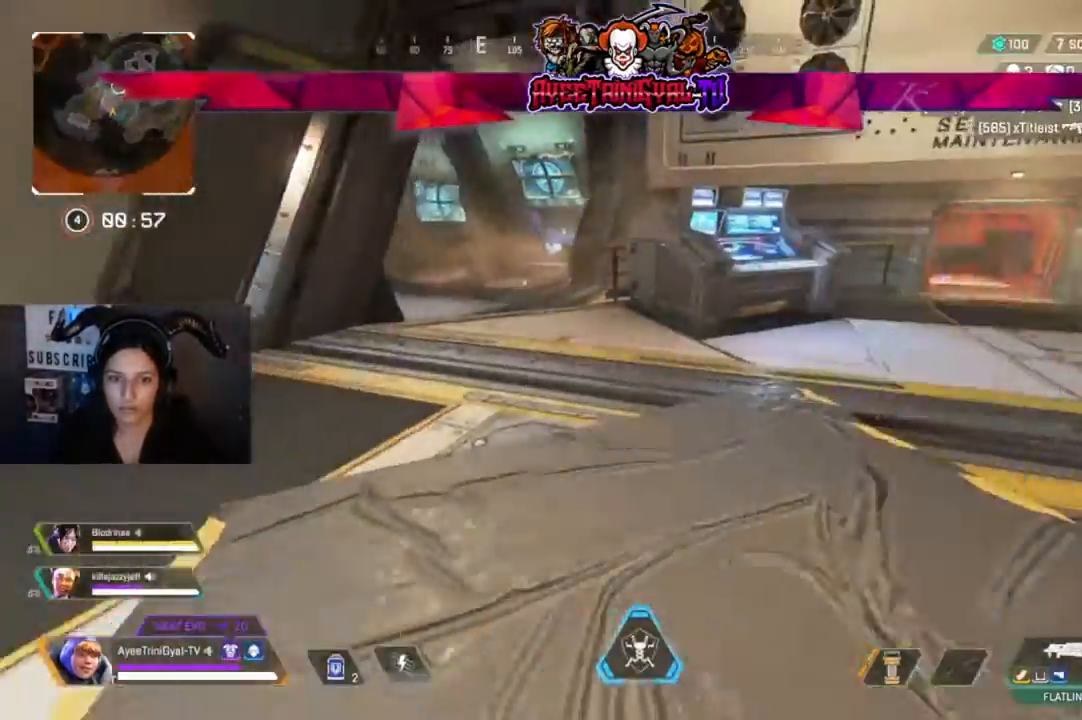
{"dt_ms": 500, "buttons": [], "left_stick": "up", "right_stick": "right", "events": [[267, "left_stick", "up"], [267, "right_stick", "center"], [500, "right_stick", "right"]]}
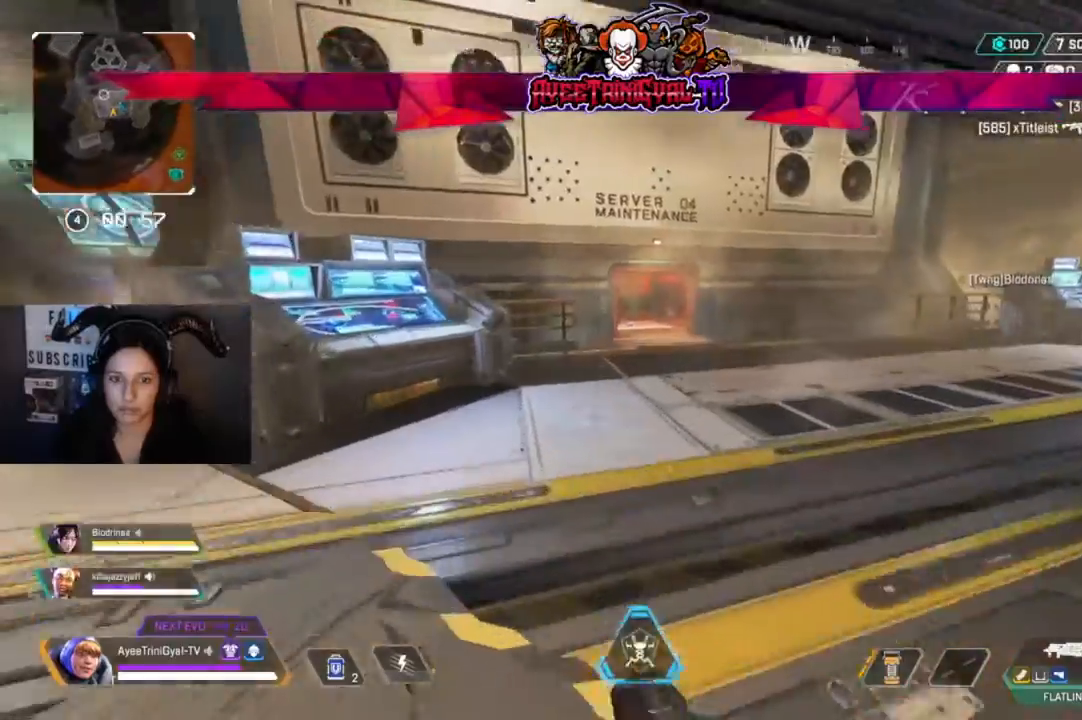
{"dt_ms": 500, "buttons": [], "left_stick": "up", "right_stick": "center", "events": [[133, "left_stick", "up-left"], [233, "right_stick", "center"], [467, "left_stick", "up"]]}
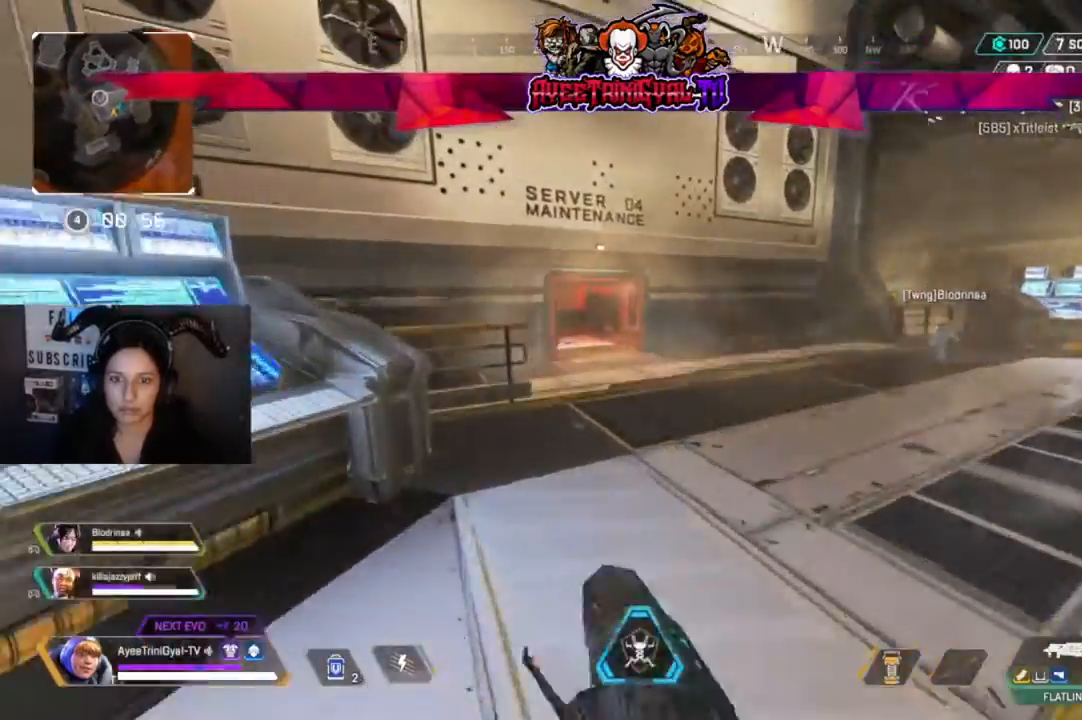
{"dt_ms": 500, "buttons": [], "left_stick": "left", "right_stick": "left", "events": [[167, "left_stick", "center"], [300, "right_stick", "left"], [400, "left_stick", "left"]]}
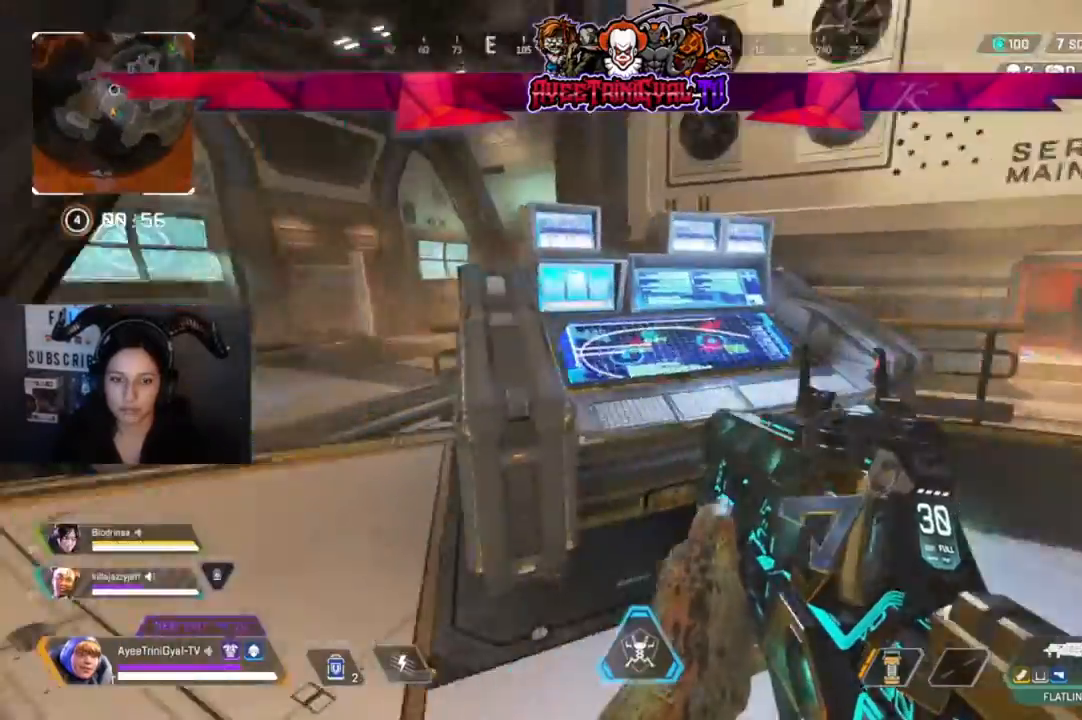
{"dt_ms": 500, "buttons": [], "left_stick": "left", "right_stick": "center", "events": [[100, "right_stick", "center"], [133, "left_stick", "up-left"], [300, "left_stick", "center"], [433, "left_stick", "left"]]}
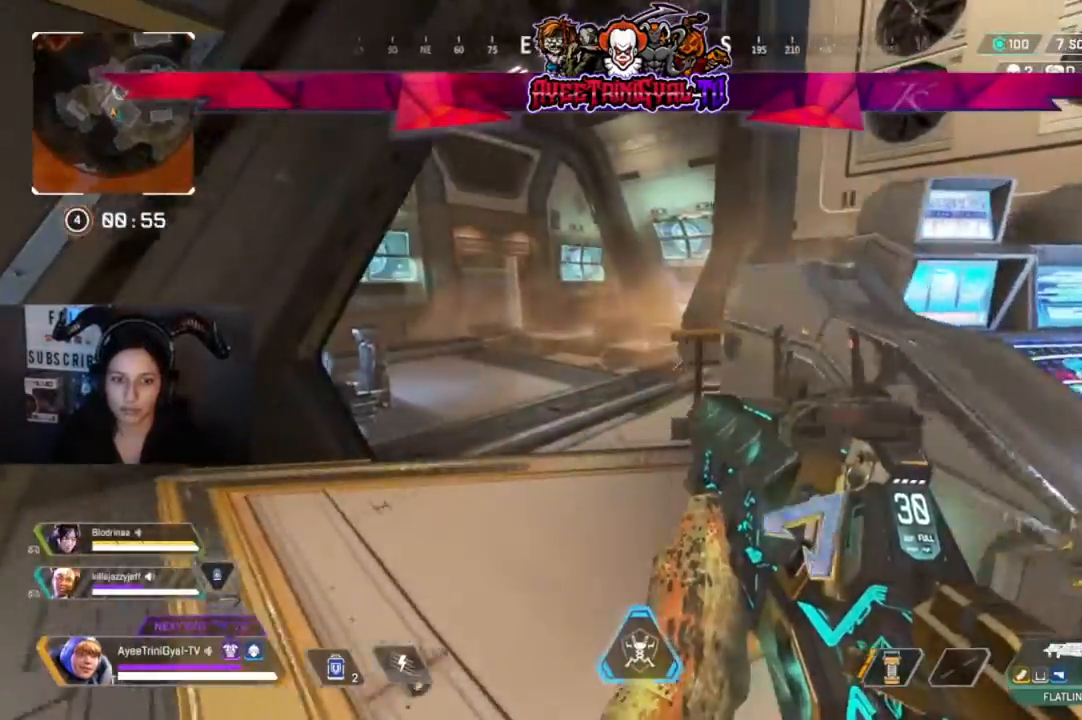
{"dt_ms": 500, "buttons": [], "left_stick": "center", "right_stick": "right", "events": [[100, "left_stick", "up-left"], [400, "right_stick", "right"], [467, "left_stick", "center"]]}
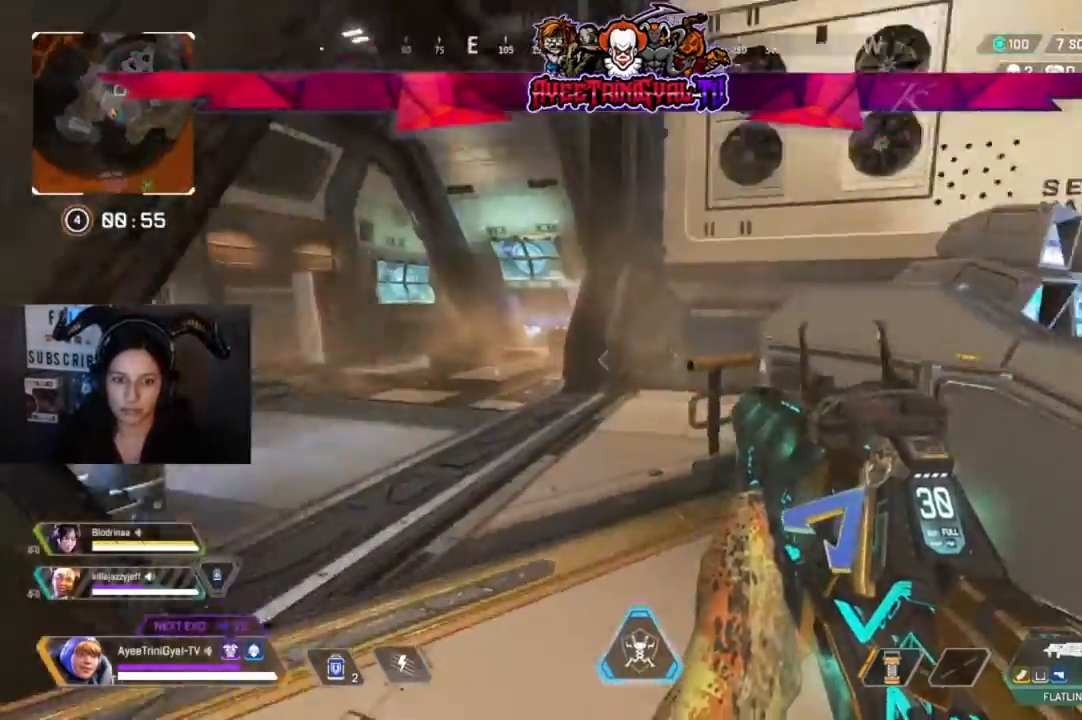
{"dt_ms": 500, "buttons": [], "left_stick": "center", "right_stick": "center", "events": [[67, "left_stick", "down-right"], [200, "left_stick", "center"], [367, "right_stick", "center"]]}
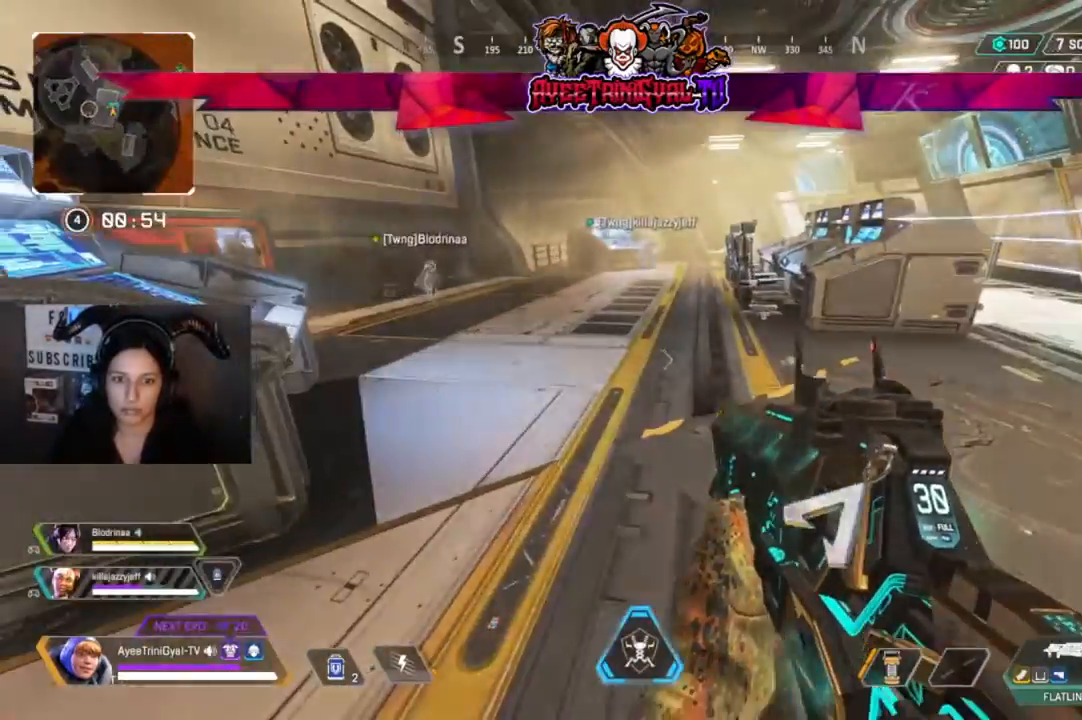
{"dt_ms": 1000, "buttons": [], "left_stick": "center", "right_stick": "center"}
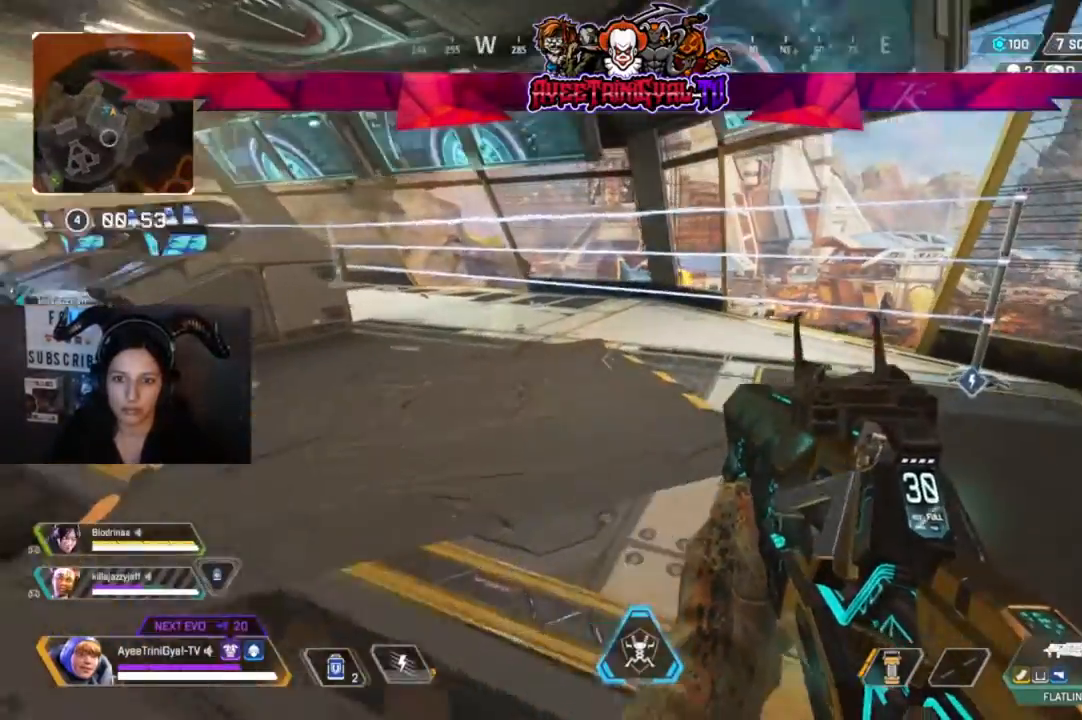
{"dt_ms": 500, "buttons": [], "left_stick": "up-left", "right_stick": "center", "events": [[200, "right_stick", "right"], [333, "left_stick", "up-left"], [400, "right_stick", "center"]]}
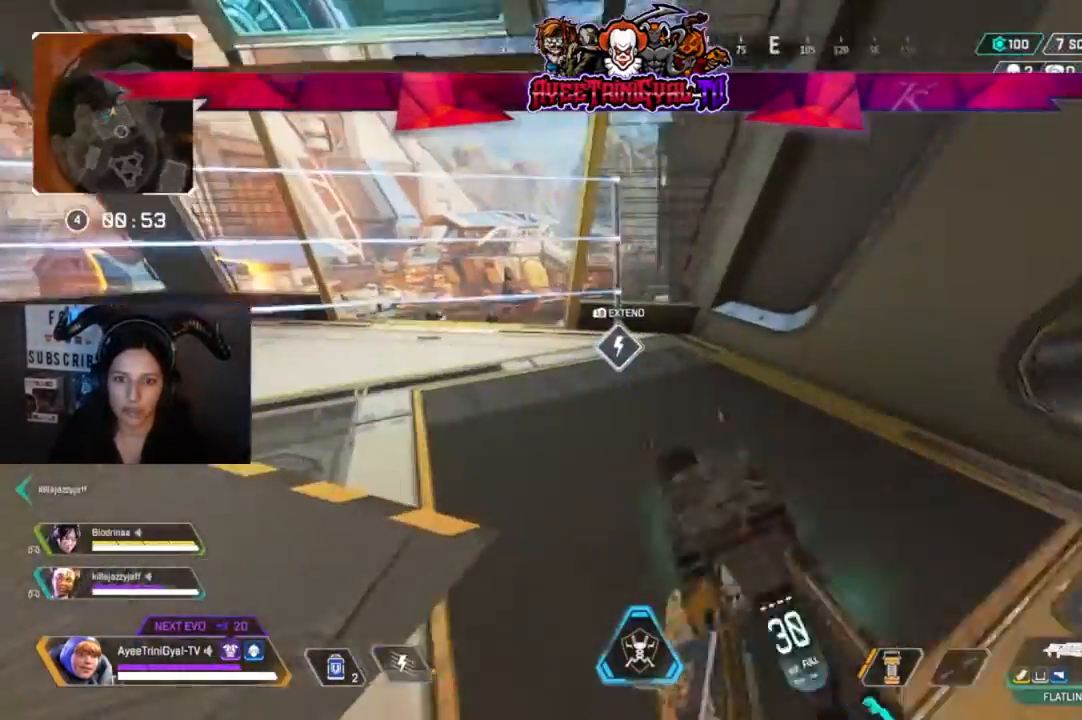
{"dt_ms": 500, "buttons": [], "left_stick": "right", "right_stick": "center", "events": [[400, "left_stick", "center"], [500, "left_stick", "right"]]}
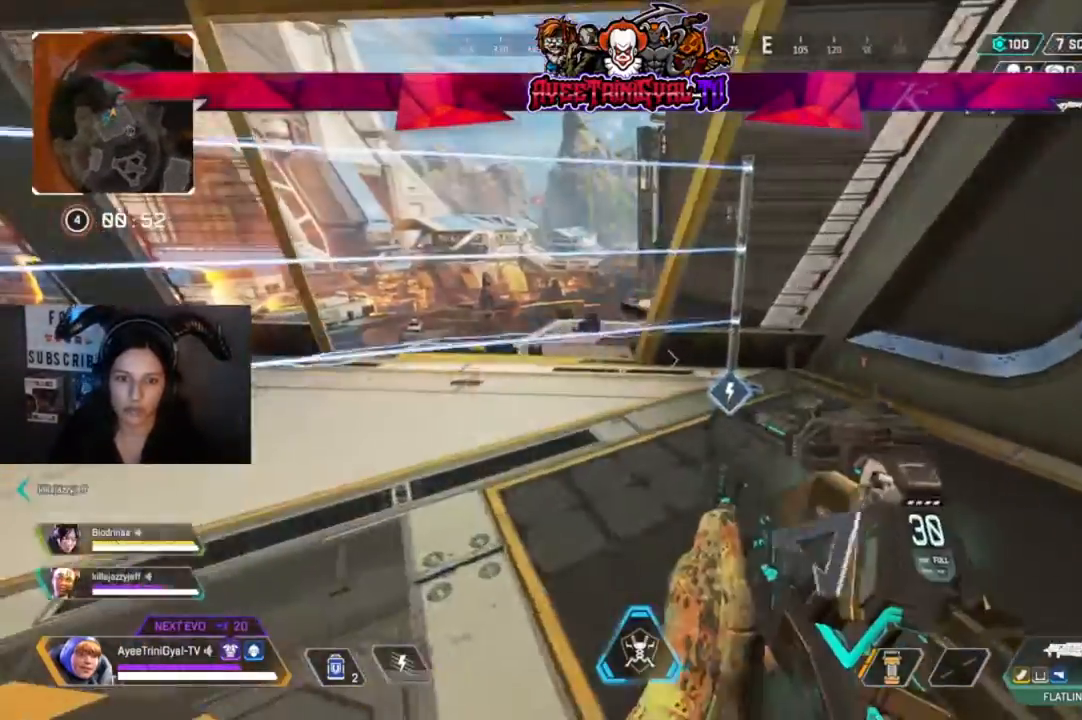
{"dt_ms": 500, "buttons": [], "left_stick": "center", "right_stick": "left", "events": [[100, "R1", "down"], [200, "R1", "up"], [267, "left_stick", "center"], [300, "R1", "down"], [367, "left_stick", "down-left"], [433, "R1", "up"], [433, "left_stick", "center"], [433, "right_stick", "left"]]}
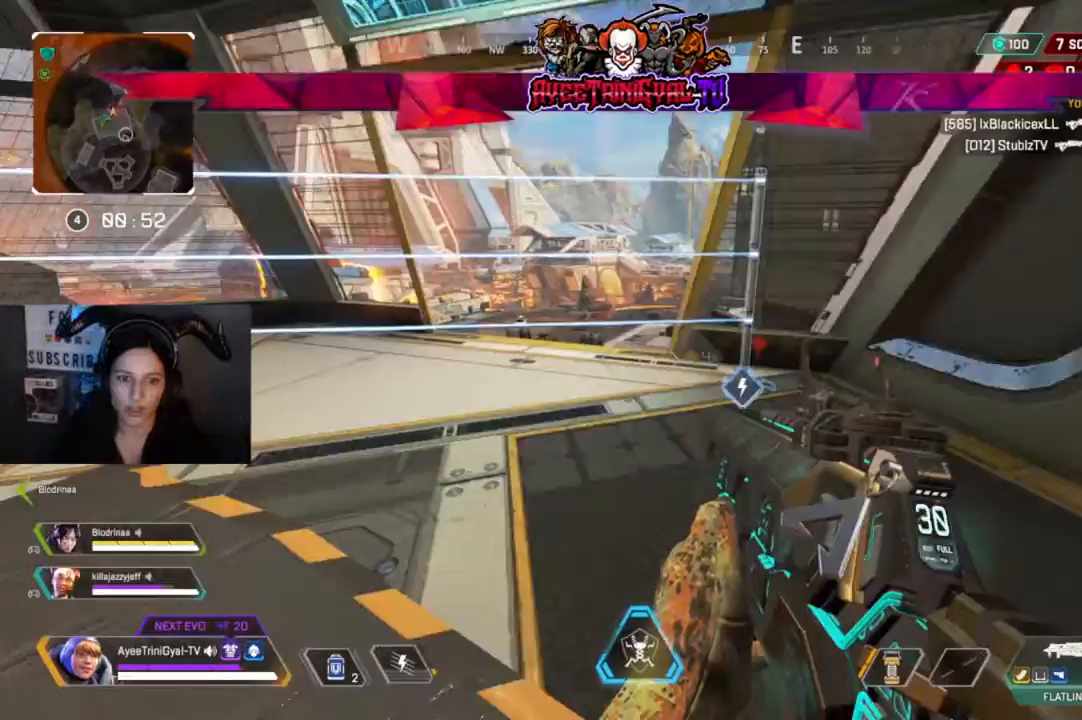
{"dt_ms": 500, "buttons": [], "left_stick": "down-right", "right_stick": "center"}
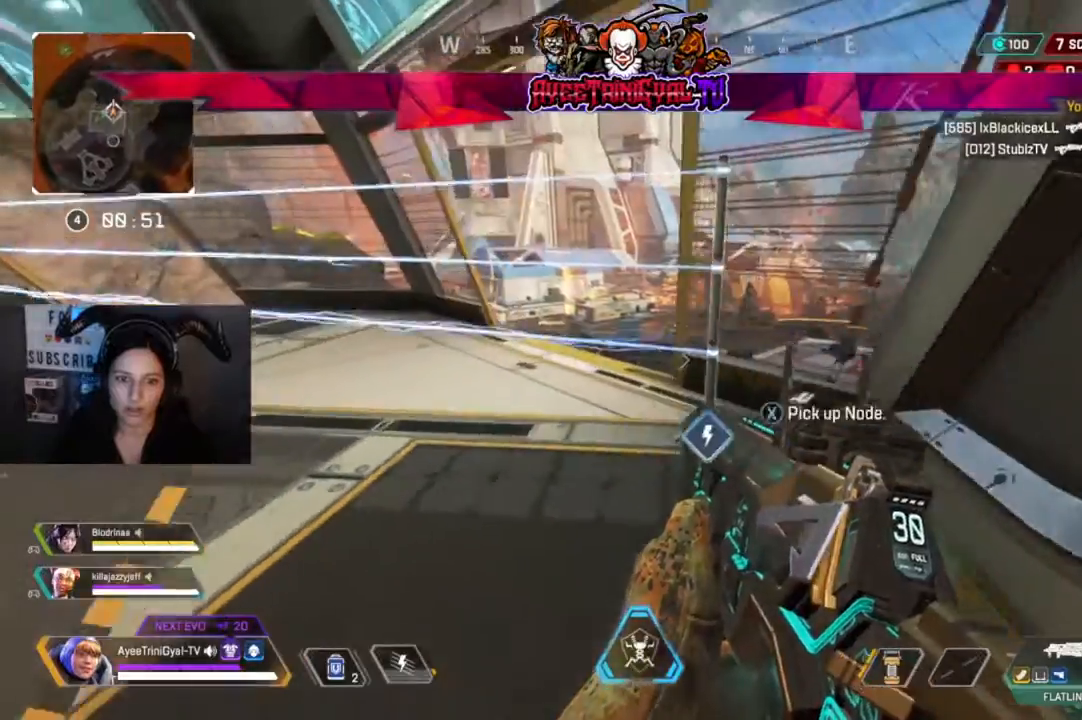
{"dt_ms": 500, "buttons": ["L2"], "left_stick": "center", "right_stick": "center", "events": [[133, "L2", "down"], [333, "left_stick", "center"]]}
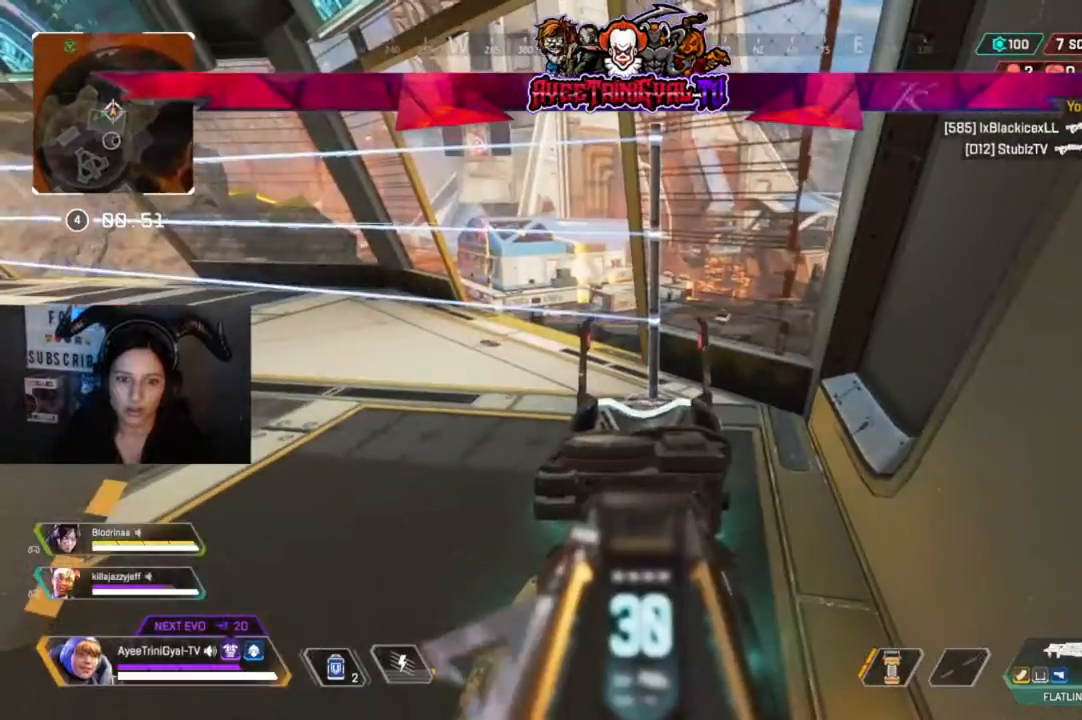
{"dt_ms": 500, "buttons": ["L2"], "left_stick": "center", "right_stick": "left", "events": [[333, "right_stick", "left"]]}
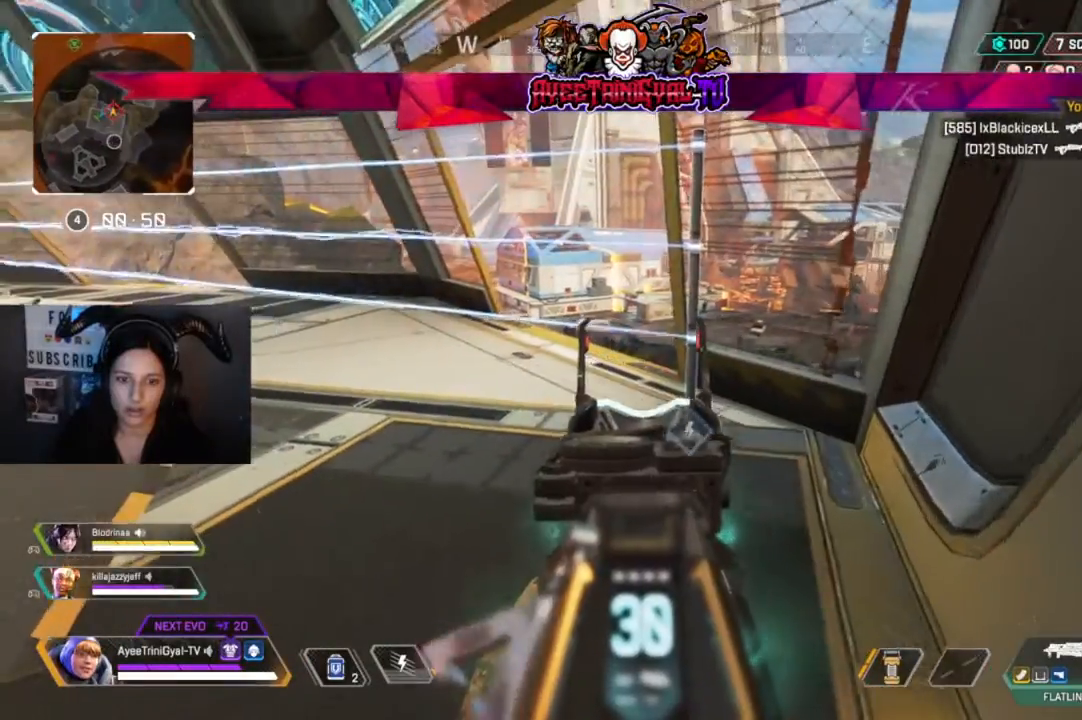
{"dt_ms": 500, "buttons": ["L2"], "left_stick": "center", "right_stick": "center", "events": [[33, "left_stick", "up-right"], [33, "right_stick", "center"], [167, "left_stick", "right"], [300, "left_stick", "center"], [367, "right_stick", "left"], [433, "right_stick", "center"]]}
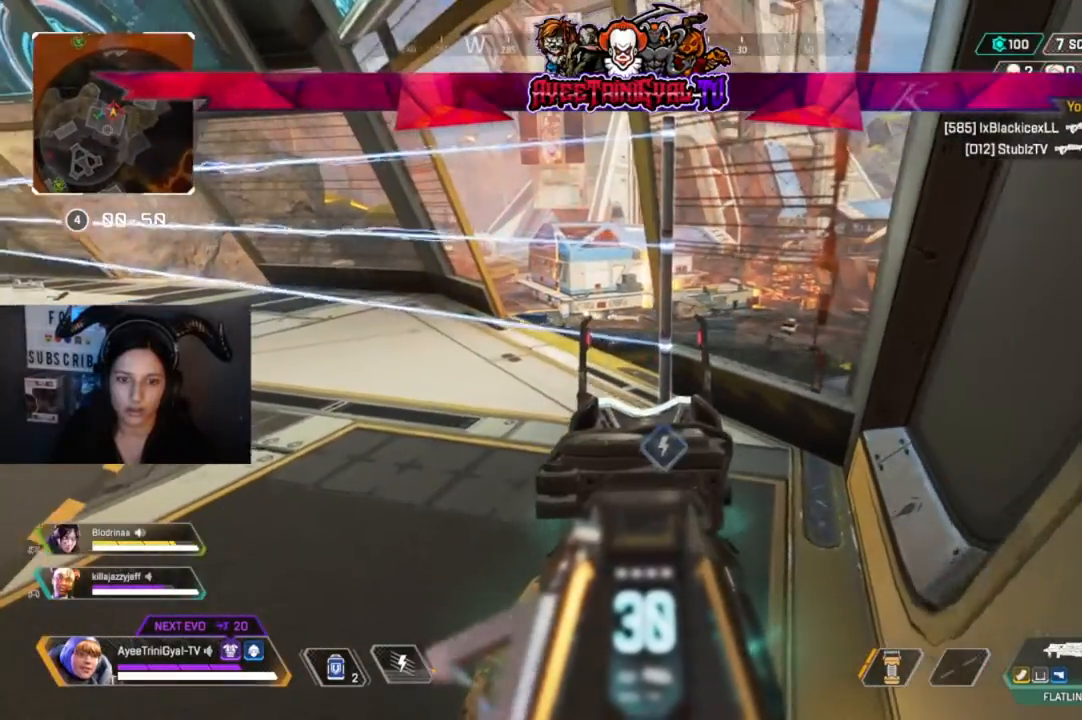
{"dt_ms": 500, "buttons": ["L2"], "left_stick": "center", "right_stick": "center", "events": [[167, "right_stick", "left"], [267, "left_stick", "up-right"], [333, "left_stick", "right"], [333, "right_stick", "center"], [500, "left_stick", "center"]]}
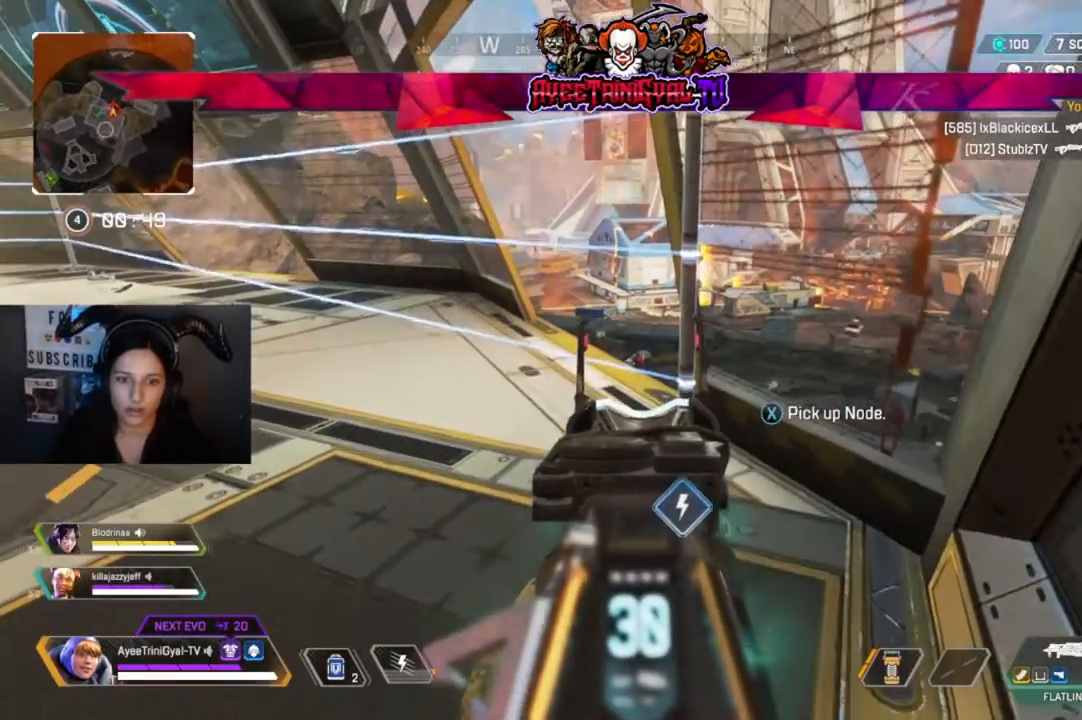
{"dt_ms": 500, "buttons": ["L2"], "left_stick": "center", "right_stick": "center", "events": []}
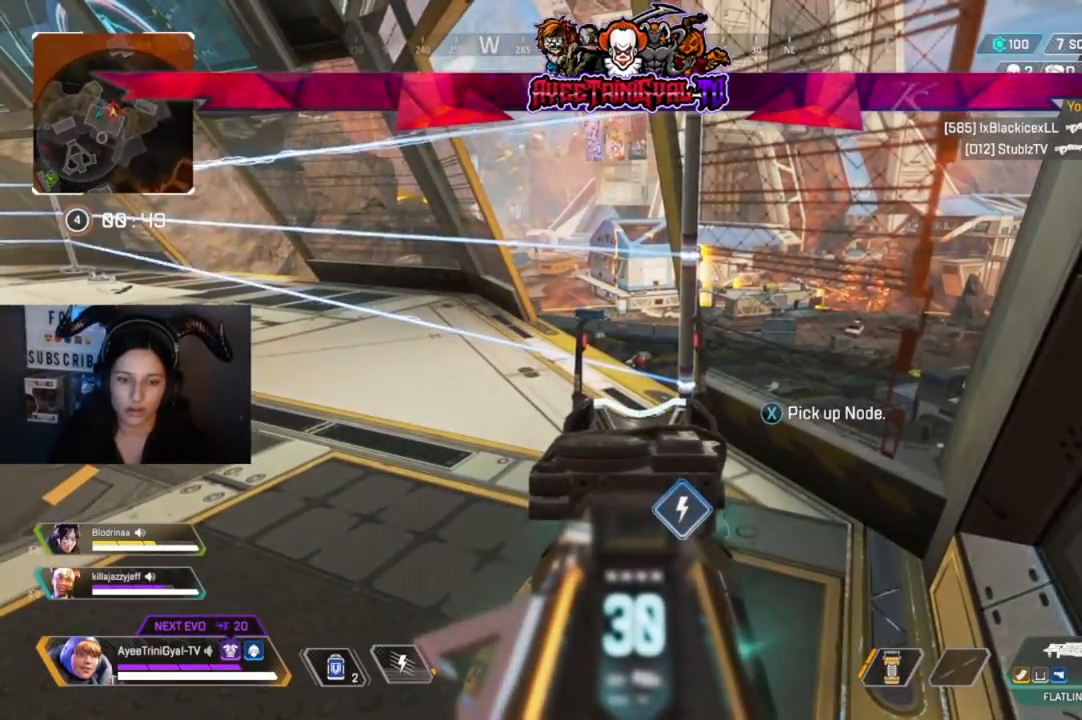
{"dt_ms": 1000, "buttons": [], "left_stick": "center", "right_stick": "center"}
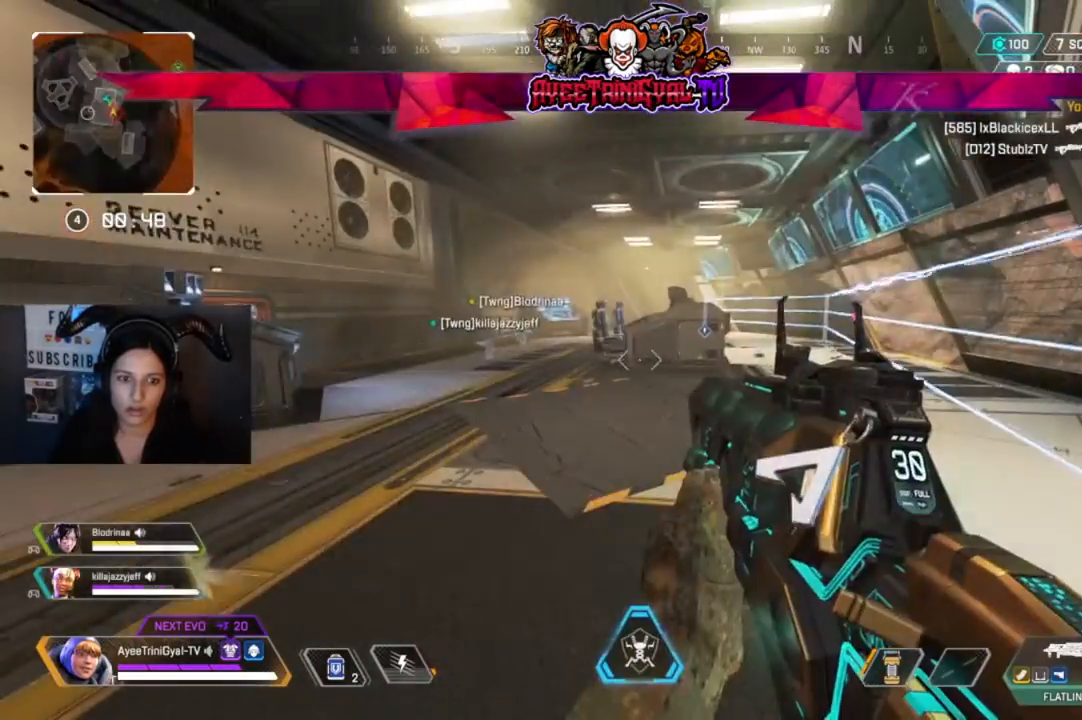
{"dt_ms": 500, "buttons": [], "left_stick": "up", "right_stick": "left", "events": [[467, "right_stick", "left"], [500, "left_stick", "up"]]}
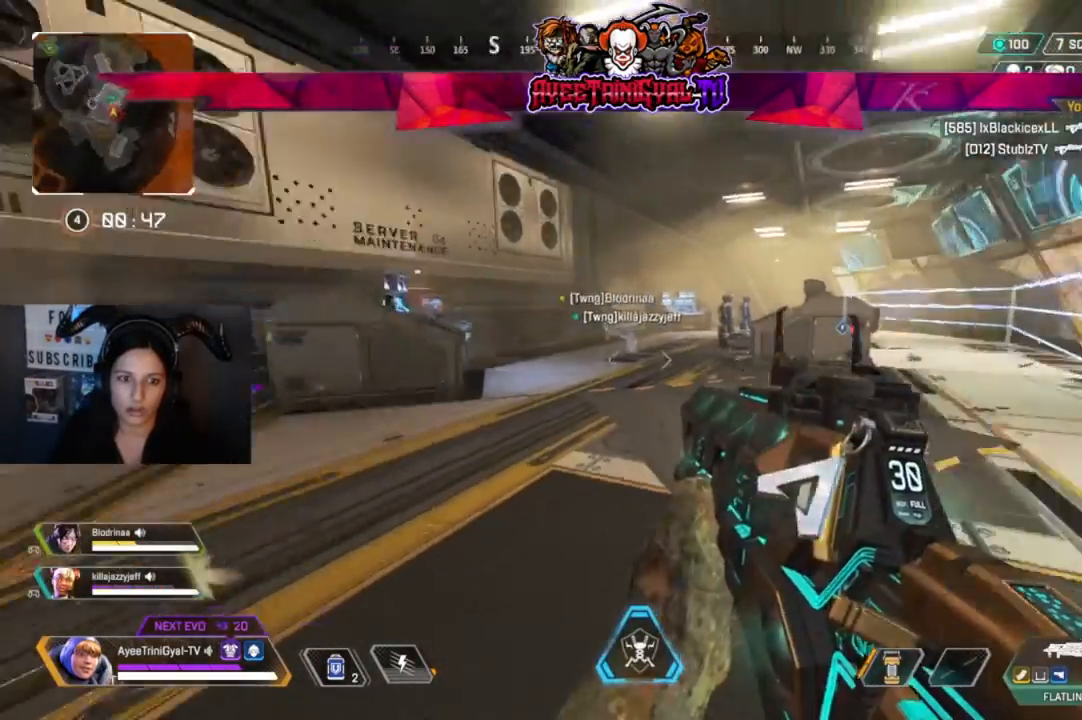
{"dt_ms": 500, "buttons": [], "left_stick": "up", "right_stick": "left", "events": [[333, "right_stick", "center"], [500, "right_stick", "left"]]}
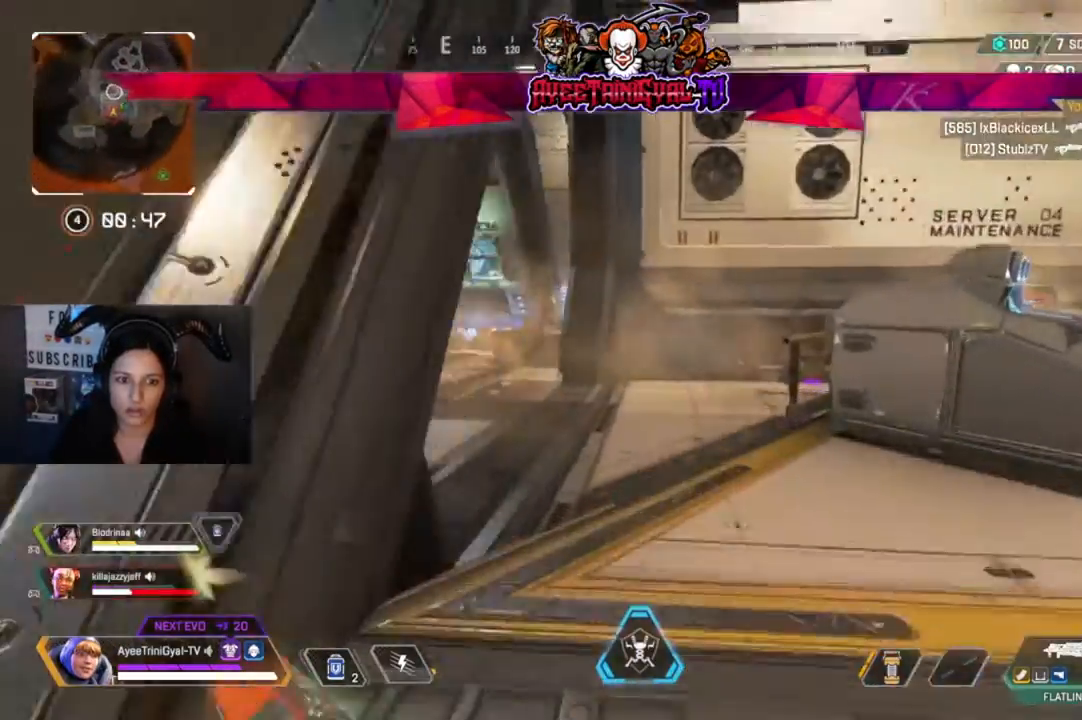
{"dt_ms": 500, "buttons": [], "left_stick": "right", "right_stick": "center", "events": [[200, "right_stick", "center"], [233, "left_stick", "right"]]}
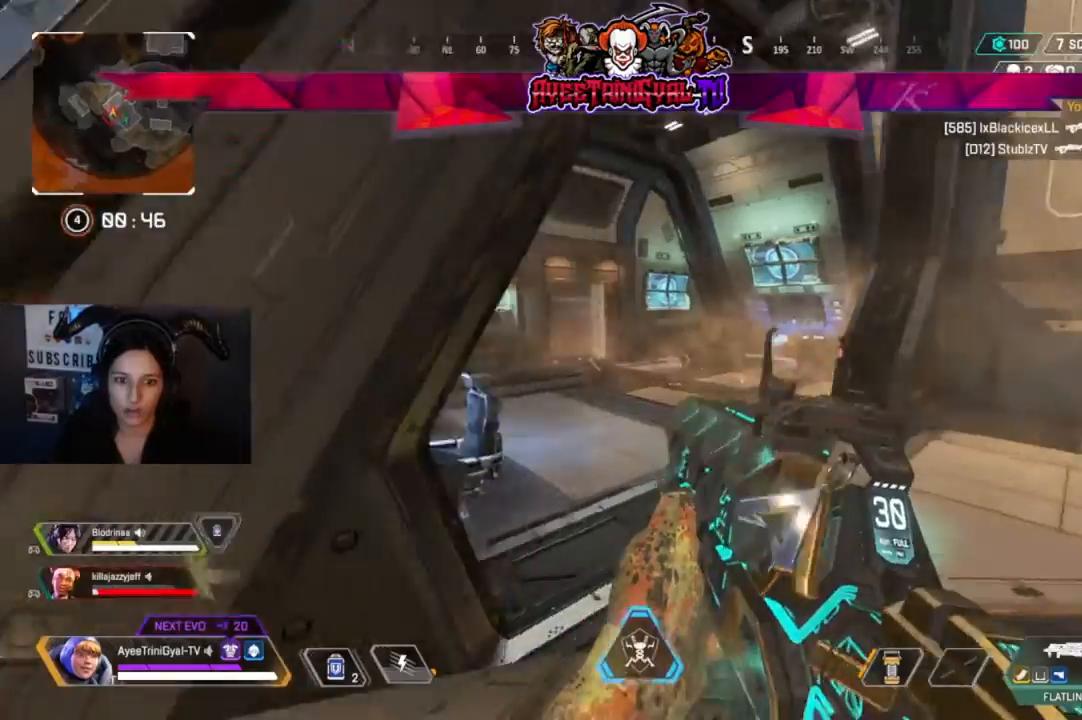
{"dt_ms": 500, "buttons": ["L2"], "left_stick": "down-left", "right_stick": "left", "events": [[267, "L2", "down"], [300, "left_stick", "center"], [367, "left_stick", "down-left"], [400, "right_stick", "left"]]}
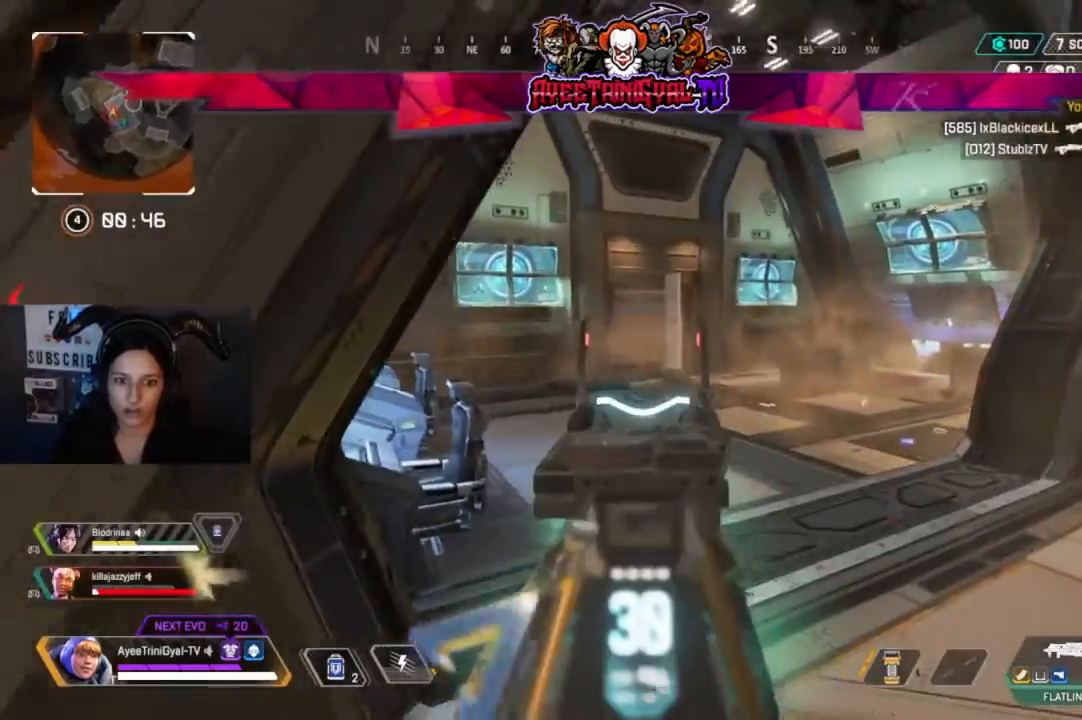
{"dt_ms": 500, "buttons": ["L2"], "left_stick": "center", "right_stick": "center", "events": [[133, "right_stick", "center"], [167, "left_stick", "center"]]}
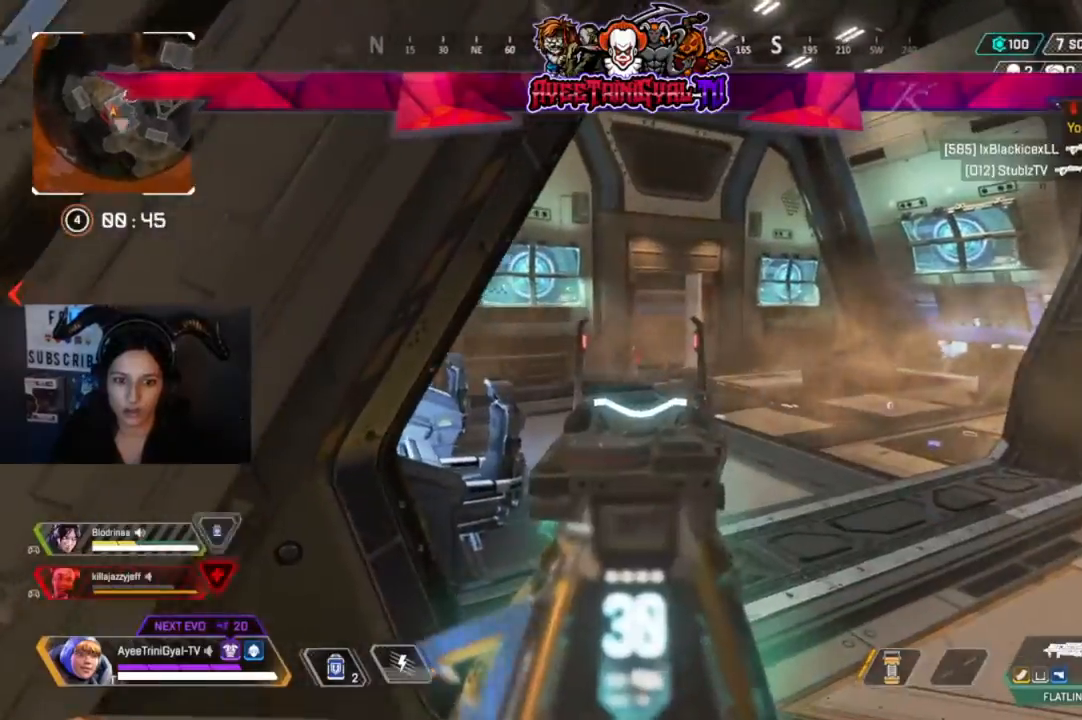
{"dt_ms": 500, "buttons": [], "left_stick": "up-right", "right_stick": "right", "events": [[33, "right_stick", "right"], [67, "L2", "up"], [100, "left_stick", "down"], [267, "left_stick", "right"], [400, "left_stick", "up-right"]]}
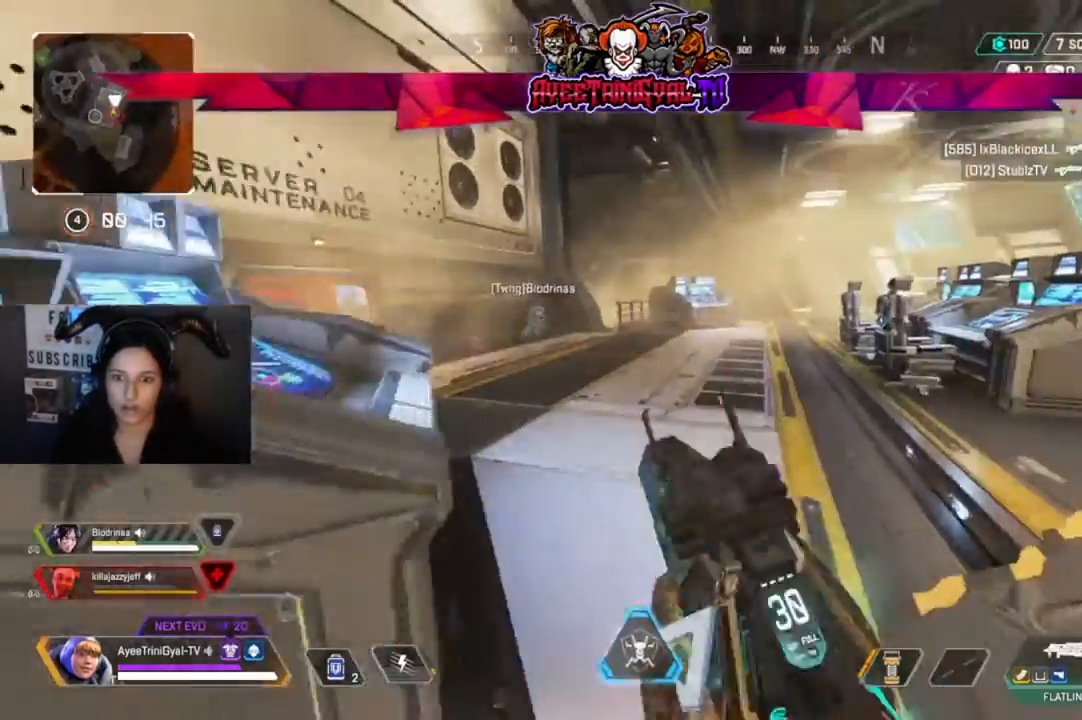
{"dt_ms": 1000, "buttons": [], "left_stick": "up", "right_stick": "center"}